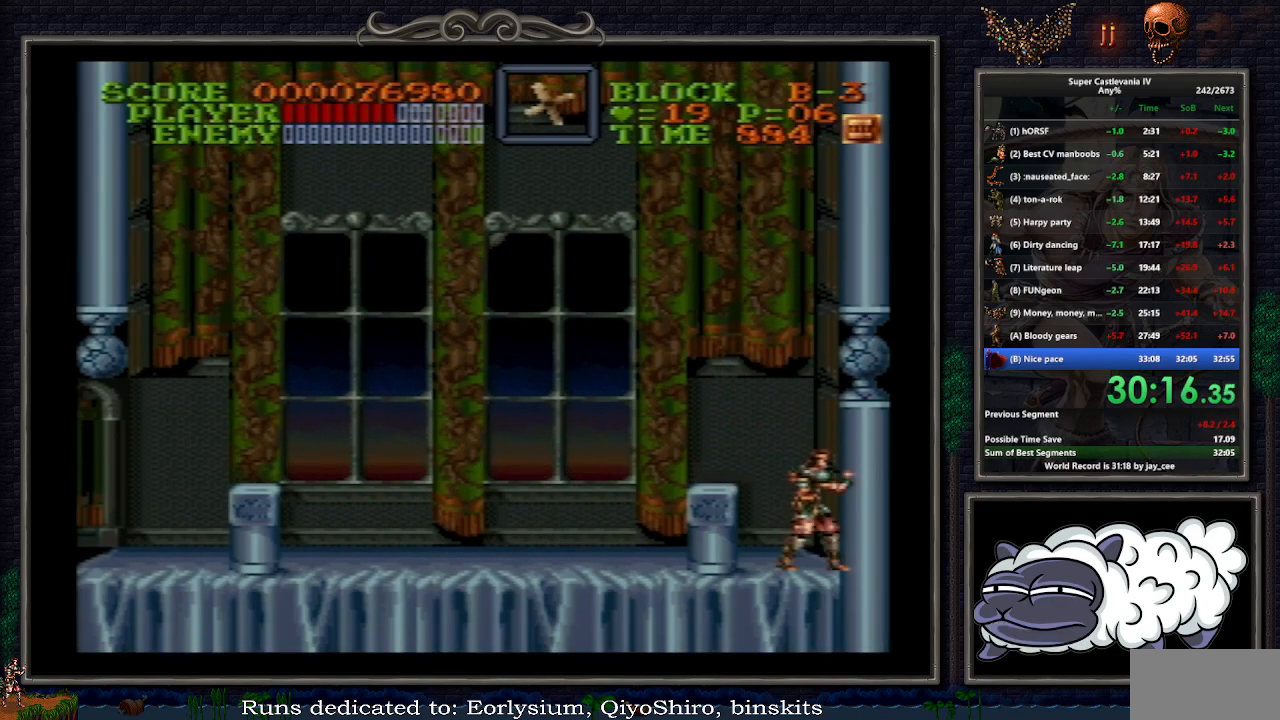
Gameplay with a controller (Nintendo layout); each line is a JSON object with the inputs held at the frame after it. "events" lists button and stick changes between this image and that frame as [ms after this image, input, new state], when the widget could be followed in between. Not read: L1 L3 R3.
{"buttons": ["DPAD_RIGHT"], "events": [[50, "DPAD_RIGHT", "down"], [267, "DPAD_RIGHT", "up"], [383, "DPAD_RIGHT", "down"]]}
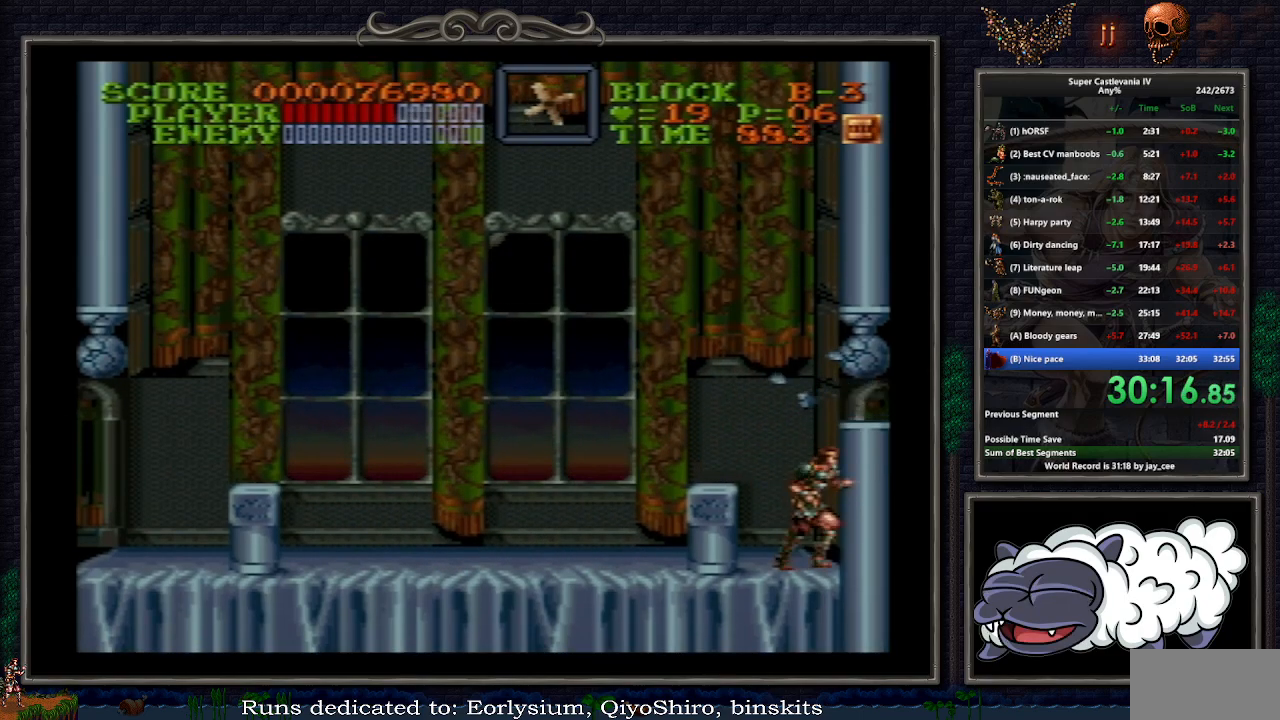
{"buttons": ["DPAD_RIGHT"], "events": []}
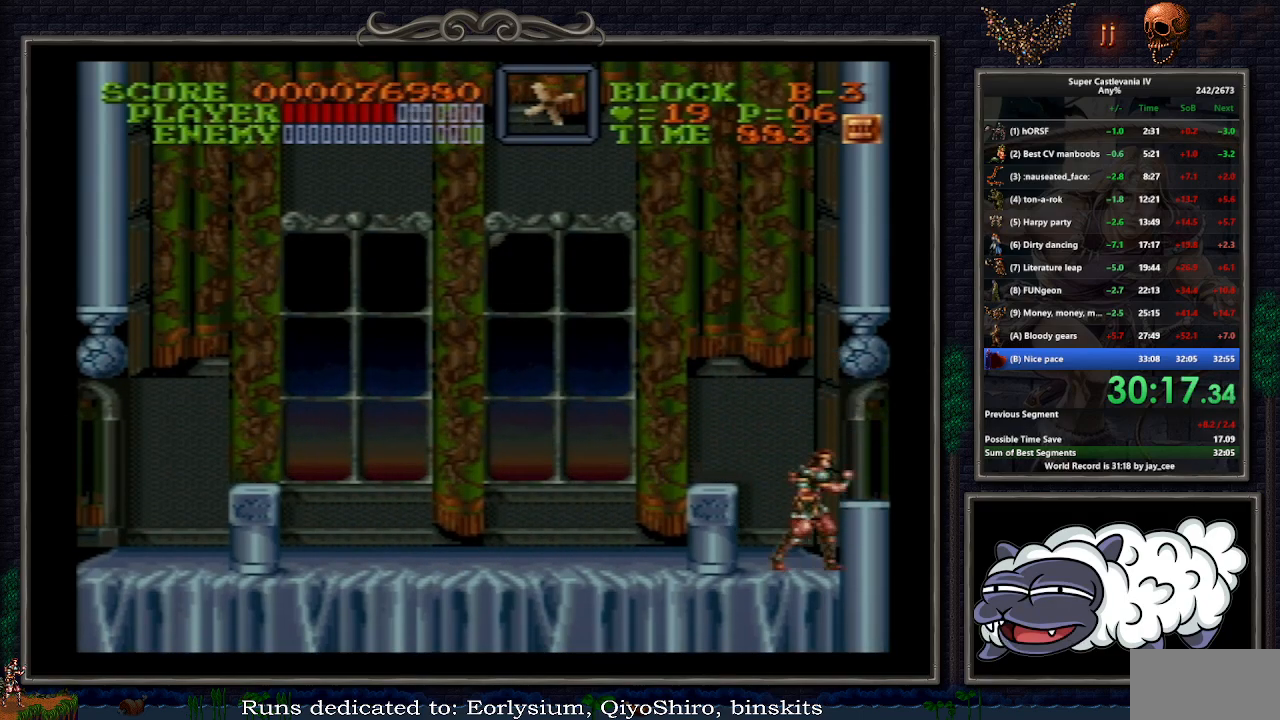
{"buttons": ["DPAD_RIGHT"], "events": []}
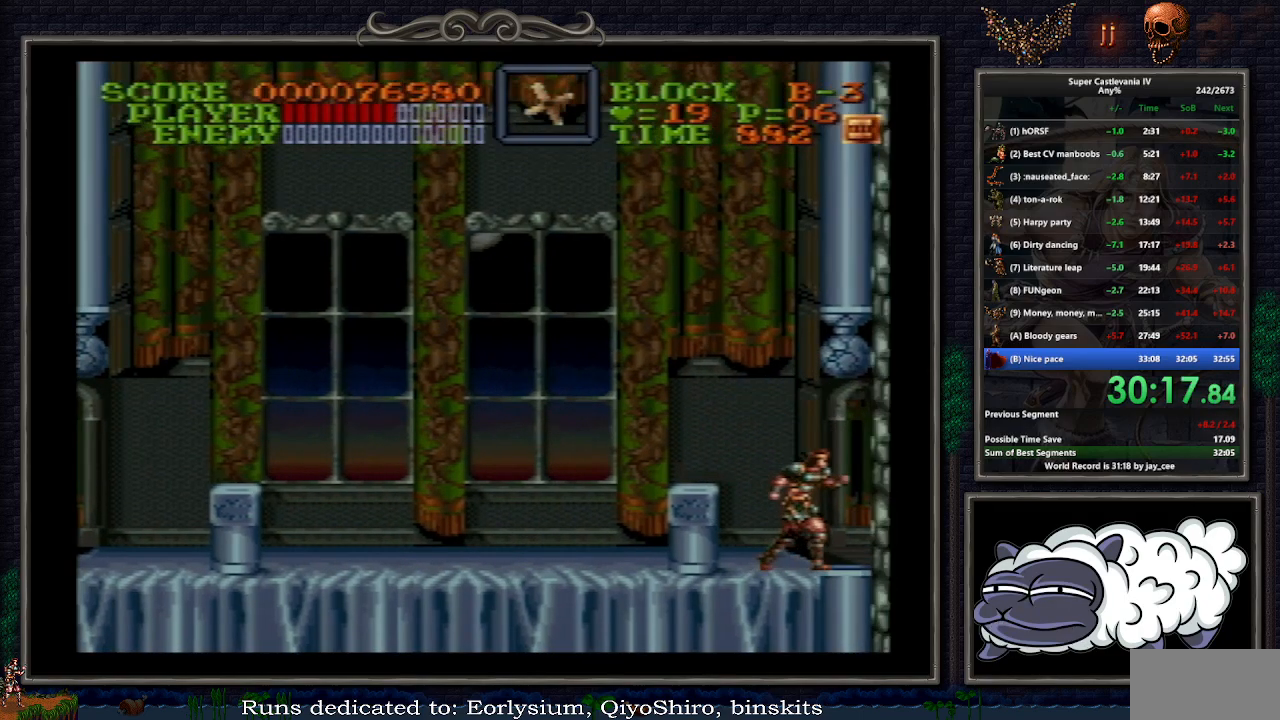
{"buttons": ["DPAD_RIGHT"], "events": []}
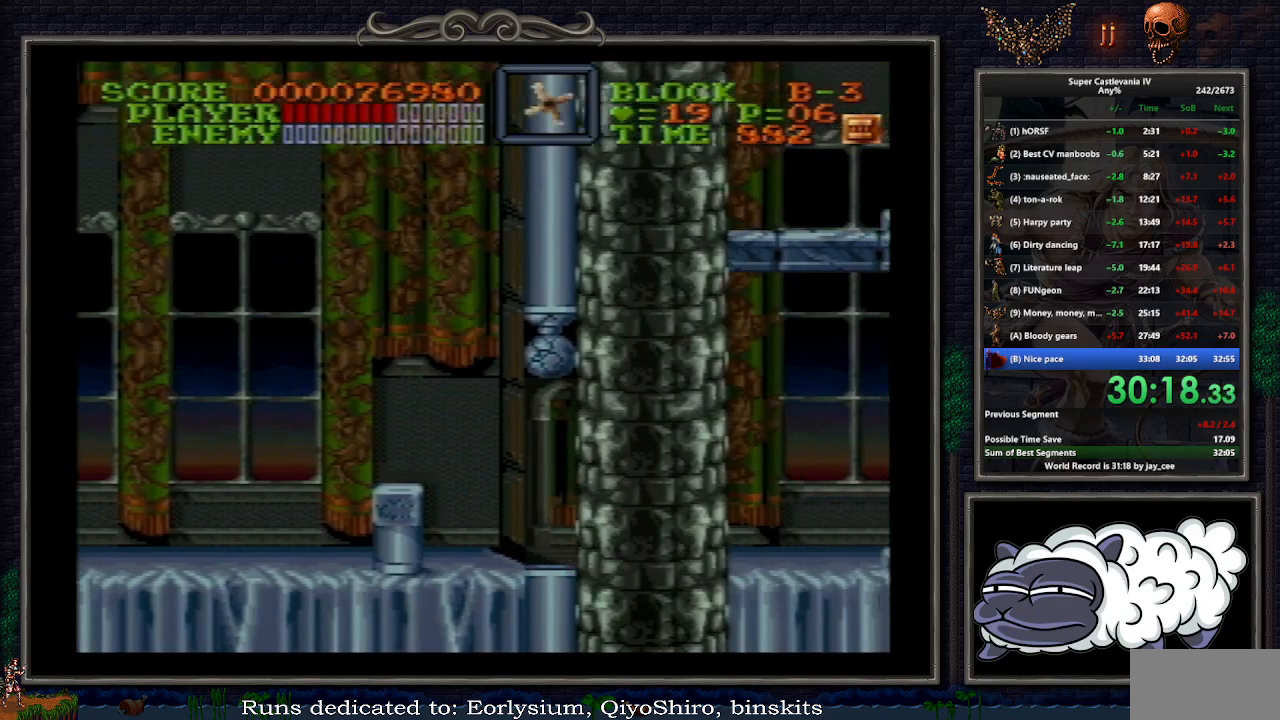
{"buttons": ["DPAD_RIGHT"], "events": []}
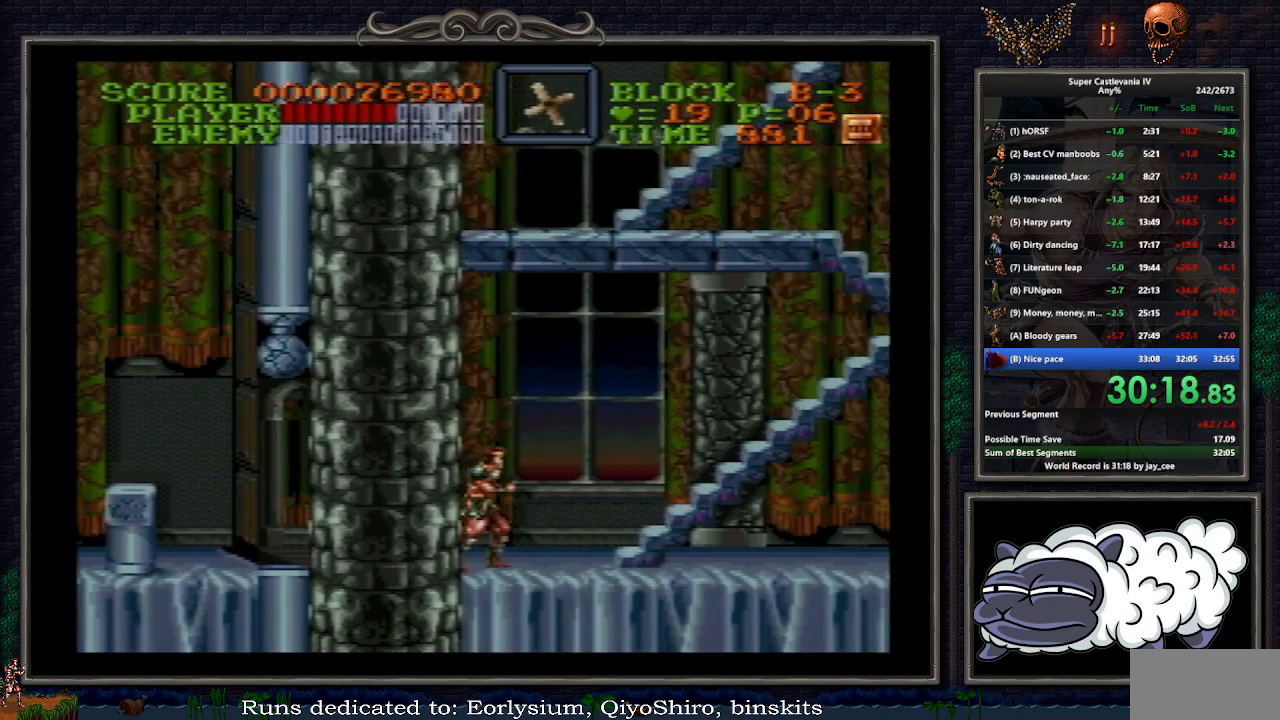
{"buttons": ["DPAD_RIGHT"], "events": []}
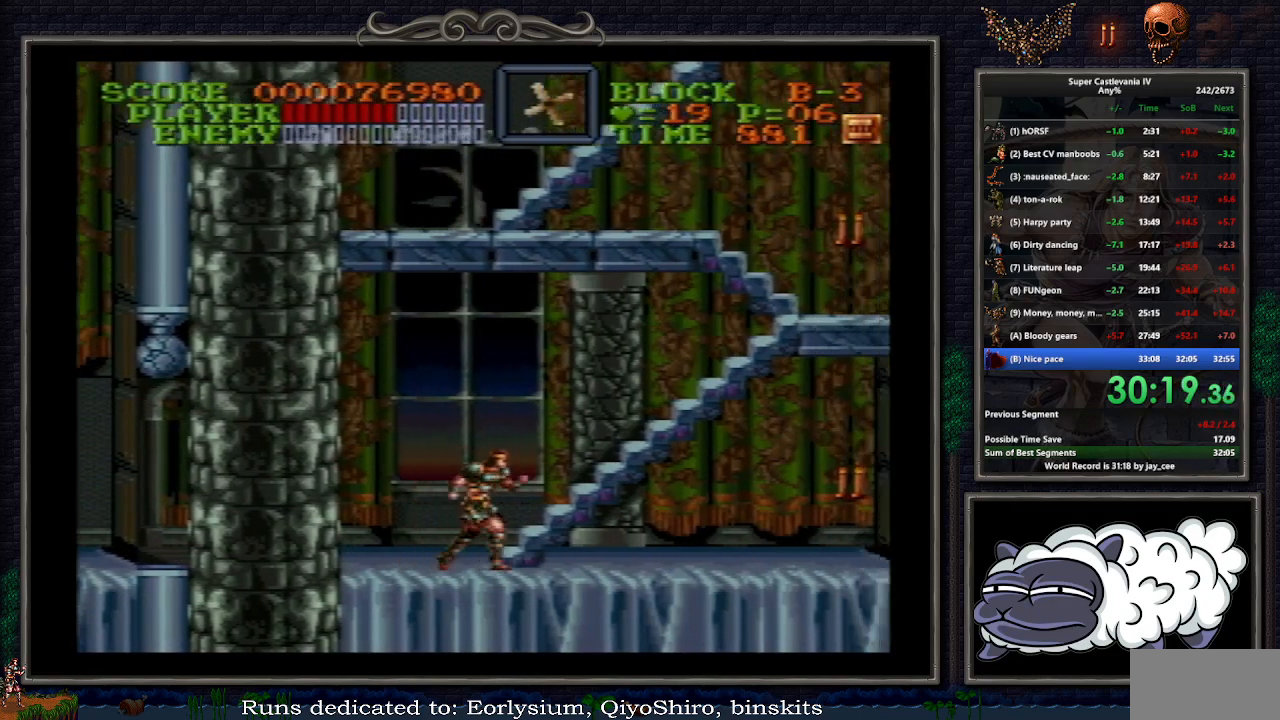
{"buttons": ["DPAD_UP", "DPAD_RIGHT"], "events": [[300, "DPAD_UP", "down"], [350, "B", "down"], [467, "B", "up"]]}
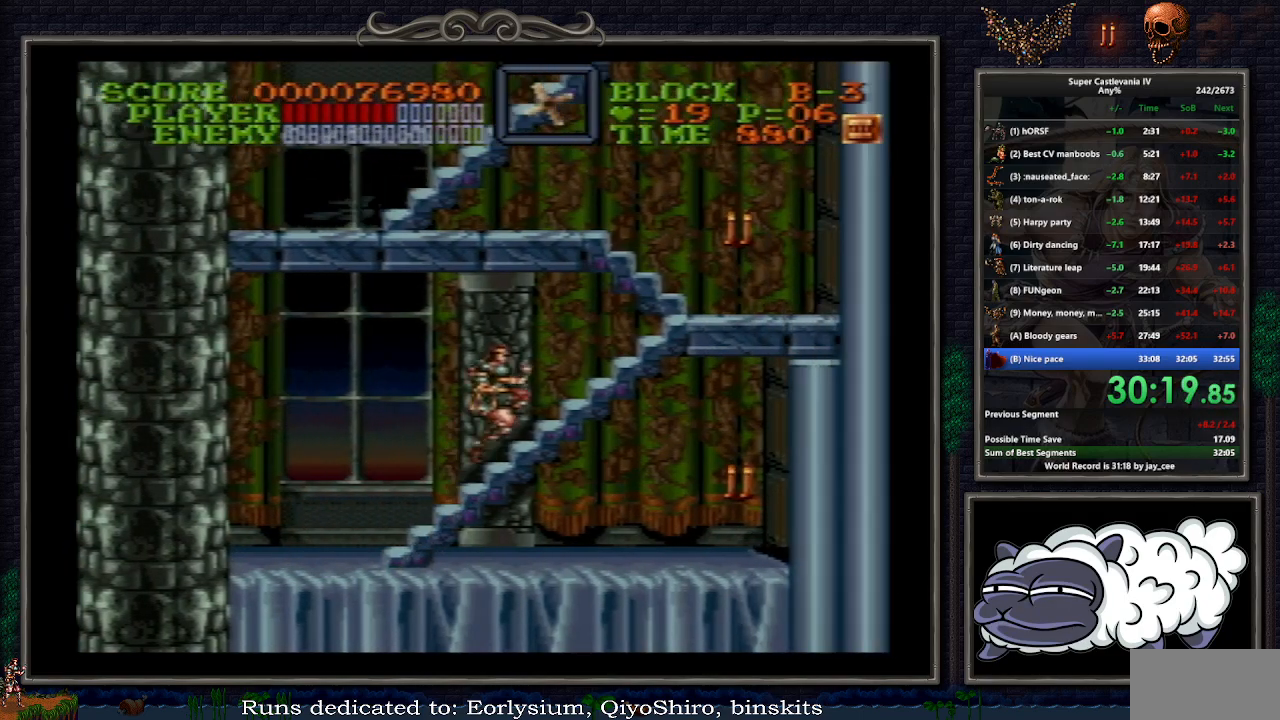
{"buttons": ["DPAD_RIGHT"], "events": [[300, "DPAD_UP", "up"]]}
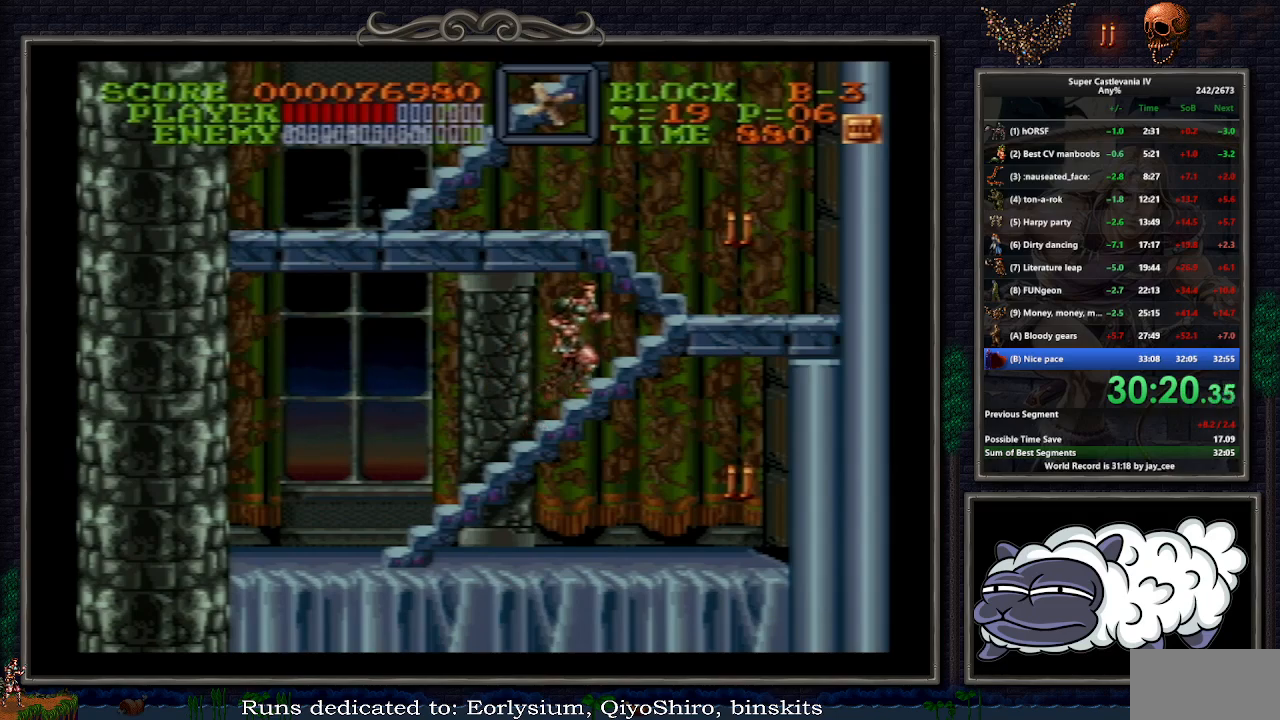
{"buttons": ["DPAD_RIGHT"], "events": []}
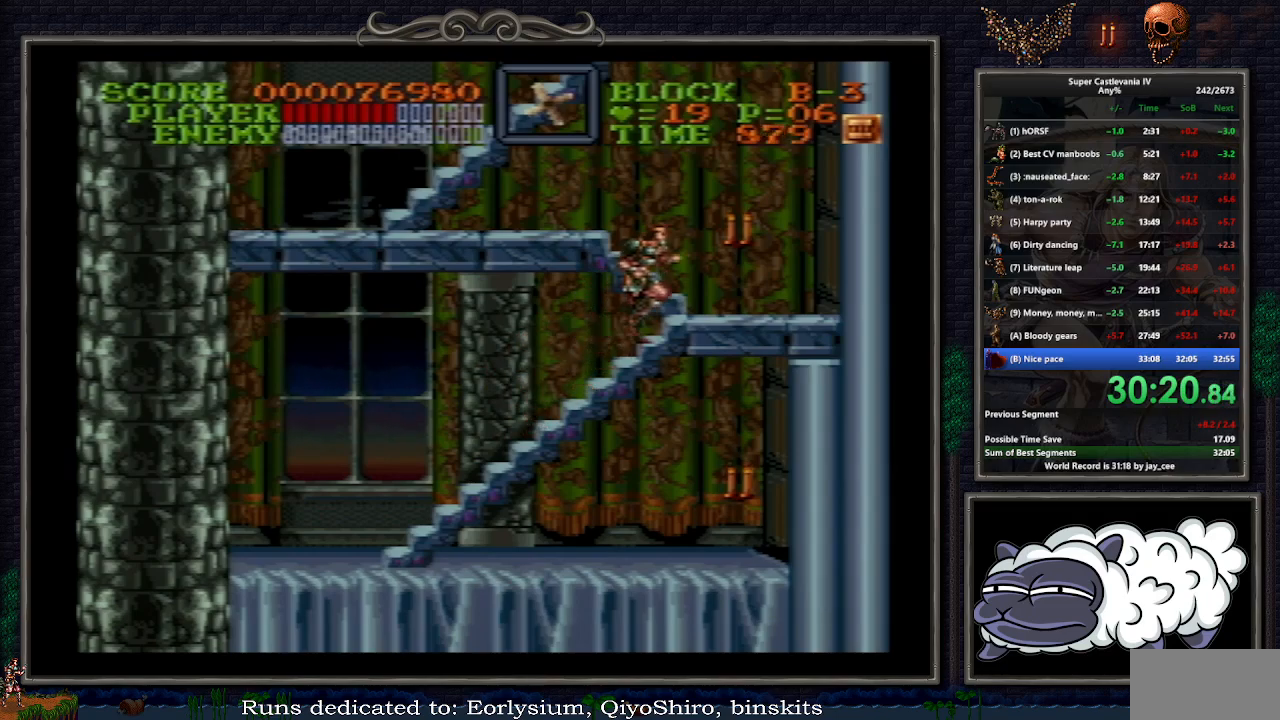
{"buttons": ["DPAD_RIGHT"], "events": [[383, "R1", "down"], [483, "R1", "up"]]}
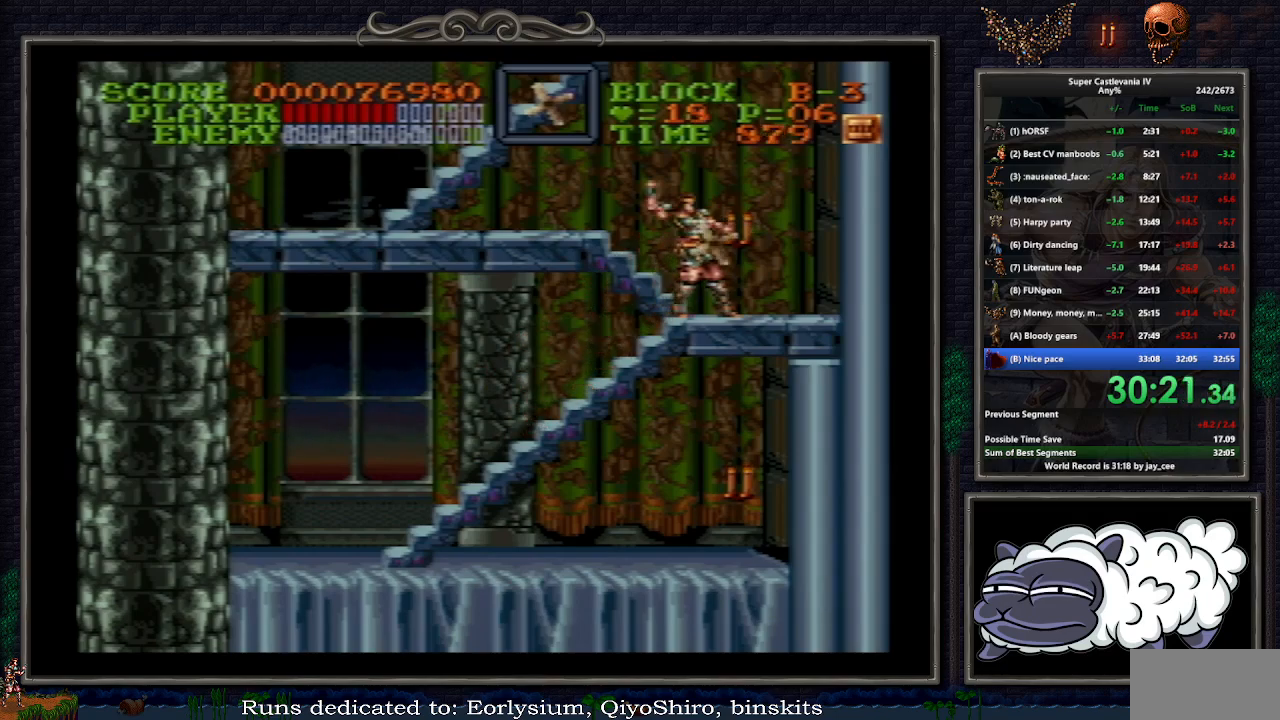
{"buttons": ["DPAD_UP", "DPAD_LEFT"], "events": [[183, "DPAD_LEFT", "down"], [200, "B", "down"], [283, "DPAD_RIGHT", "up"], [283, "DPAD_UP", "down"], [317, "B", "up"]]}
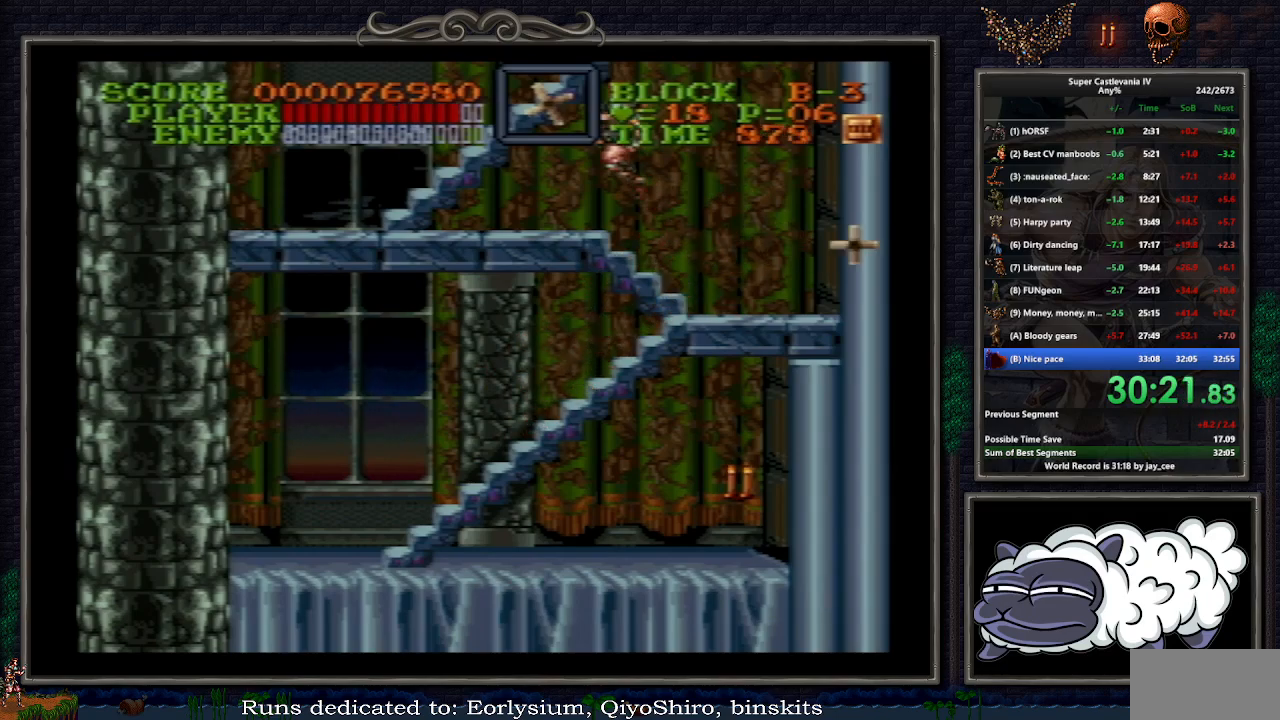
{"buttons": ["DPAD_UP", "DPAD_RIGHT"], "events": [[267, "B", "down"], [367, "B", "up"], [467, "DPAD_LEFT", "up"], [467, "DPAD_RIGHT", "down"]]}
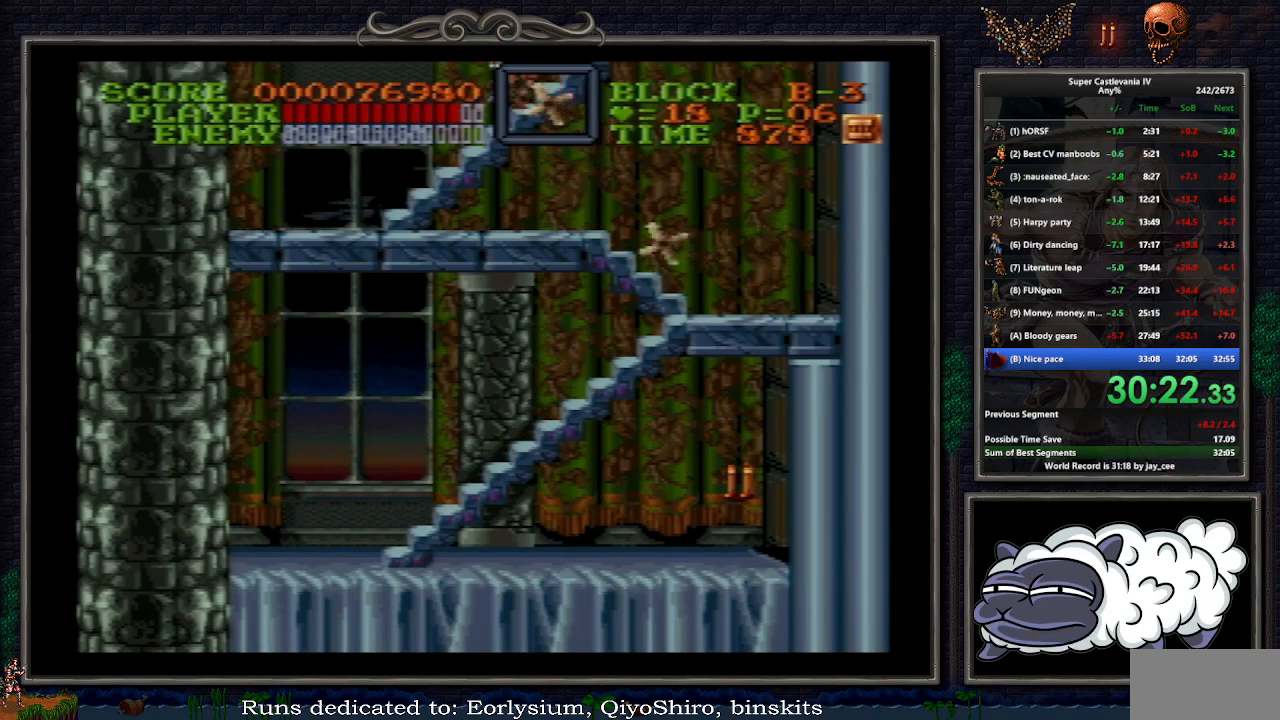
{"buttons": [], "events": [[350, "DPAD_RIGHT", "up"], [350, "DPAD_UP", "up"]]}
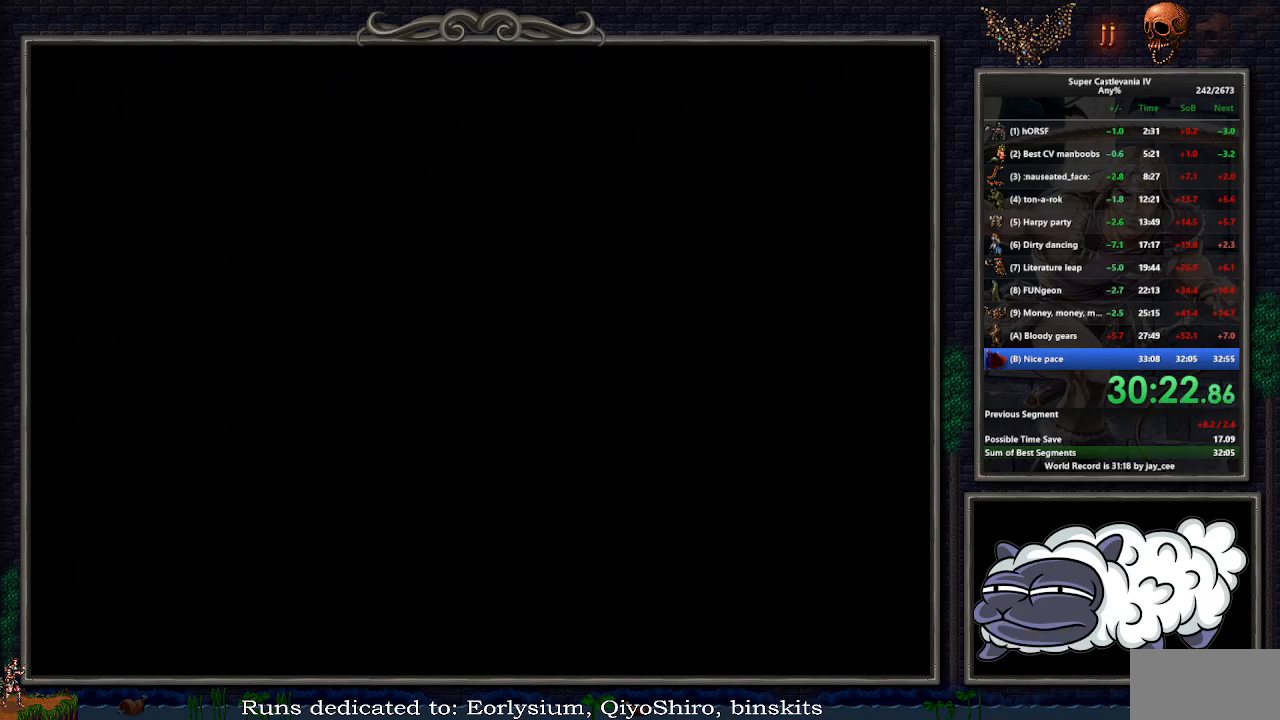
{"buttons": ["DPAD_RIGHT"], "events": [[450, "DPAD_RIGHT", "down"]]}
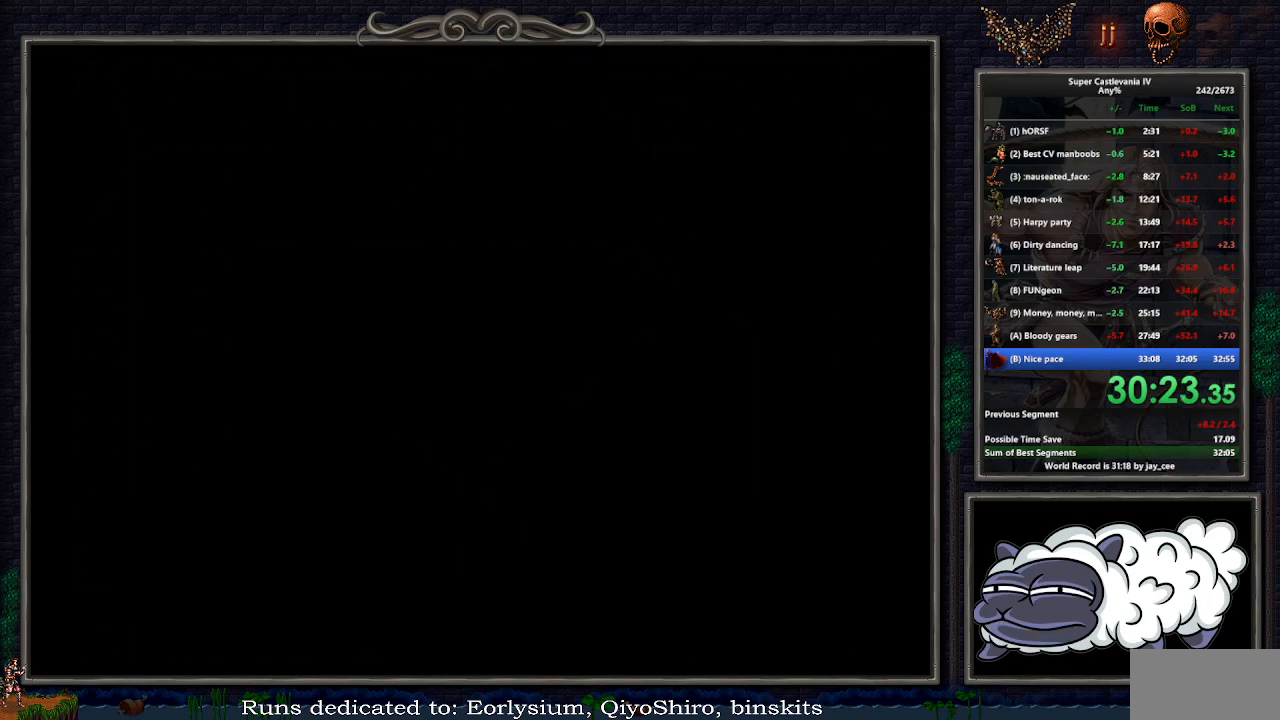
{"buttons": ["DPAD_RIGHT"], "events": []}
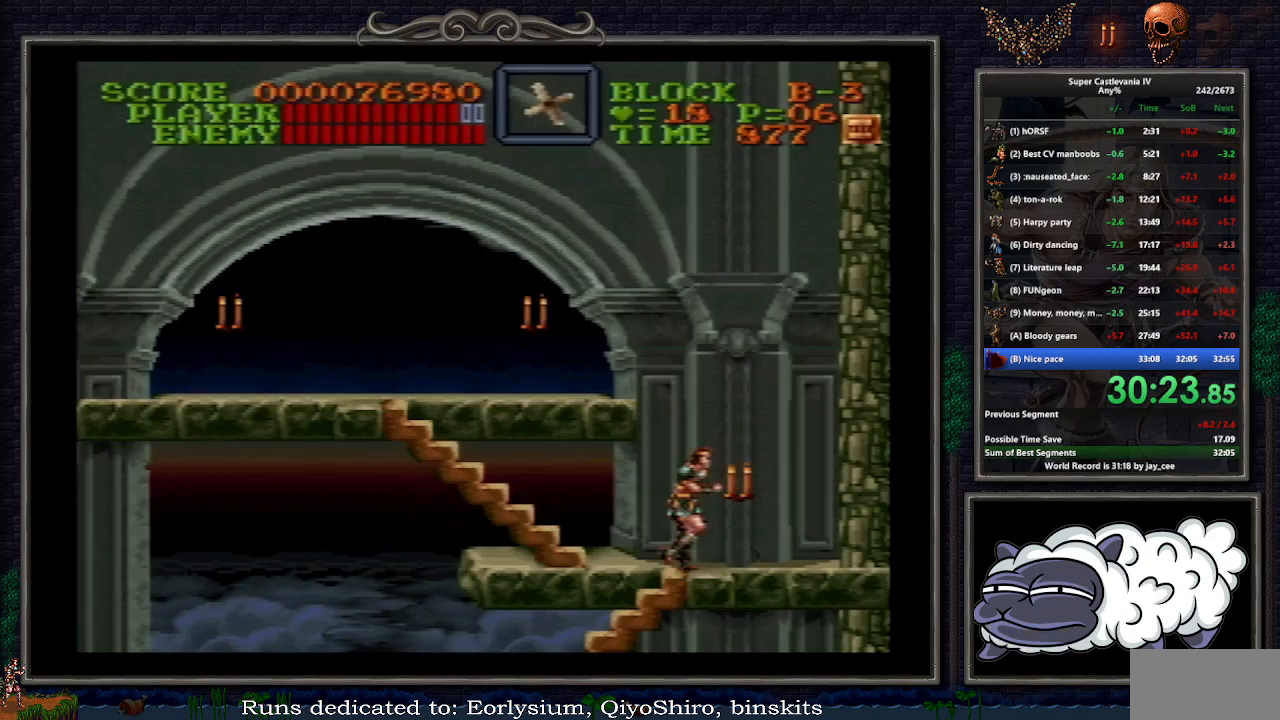
{"buttons": ["DPAD_LEFT"], "events": [[117, "Y", "down"], [150, "DPAD_DOWN", "down"], [250, "DPAD_RIGHT", "up"], [283, "DPAD_LEFT", "down"], [317, "DPAD_DOWN", "up"], [383, "Y", "up"]]}
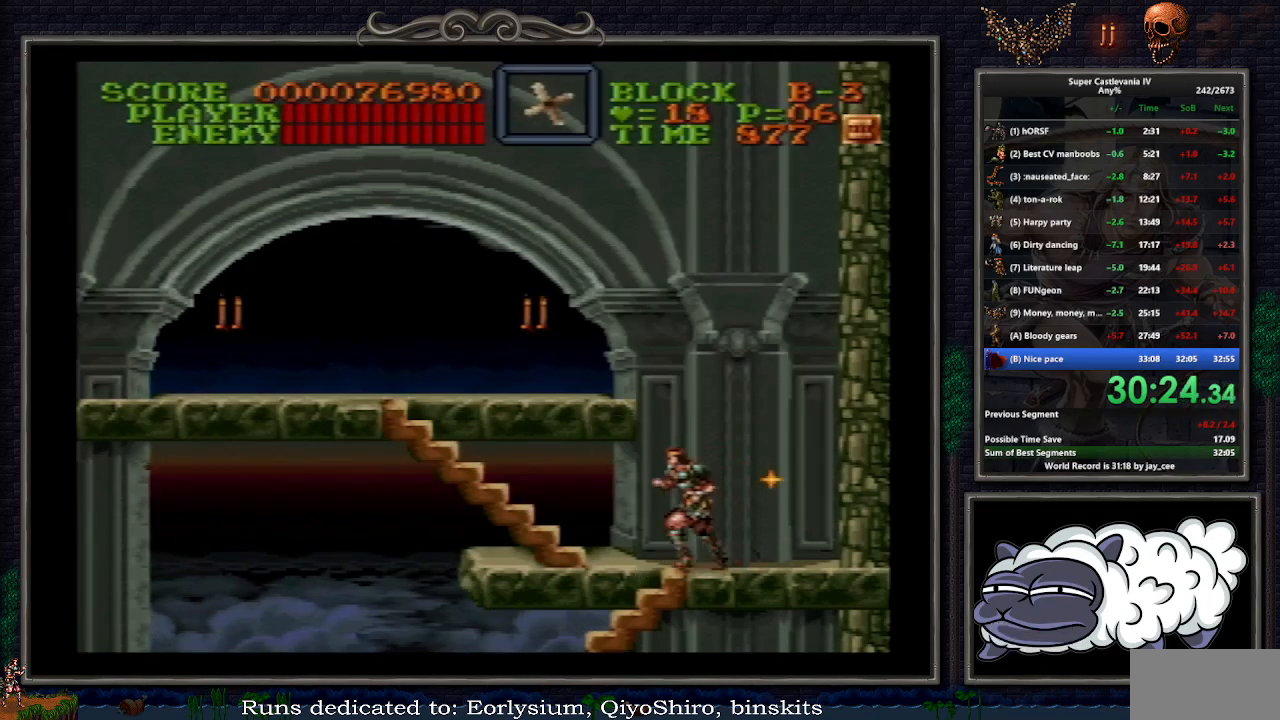
{"buttons": ["DPAD_UP", "DPAD_LEFT"], "events": [[317, "DPAD_UP", "down"]]}
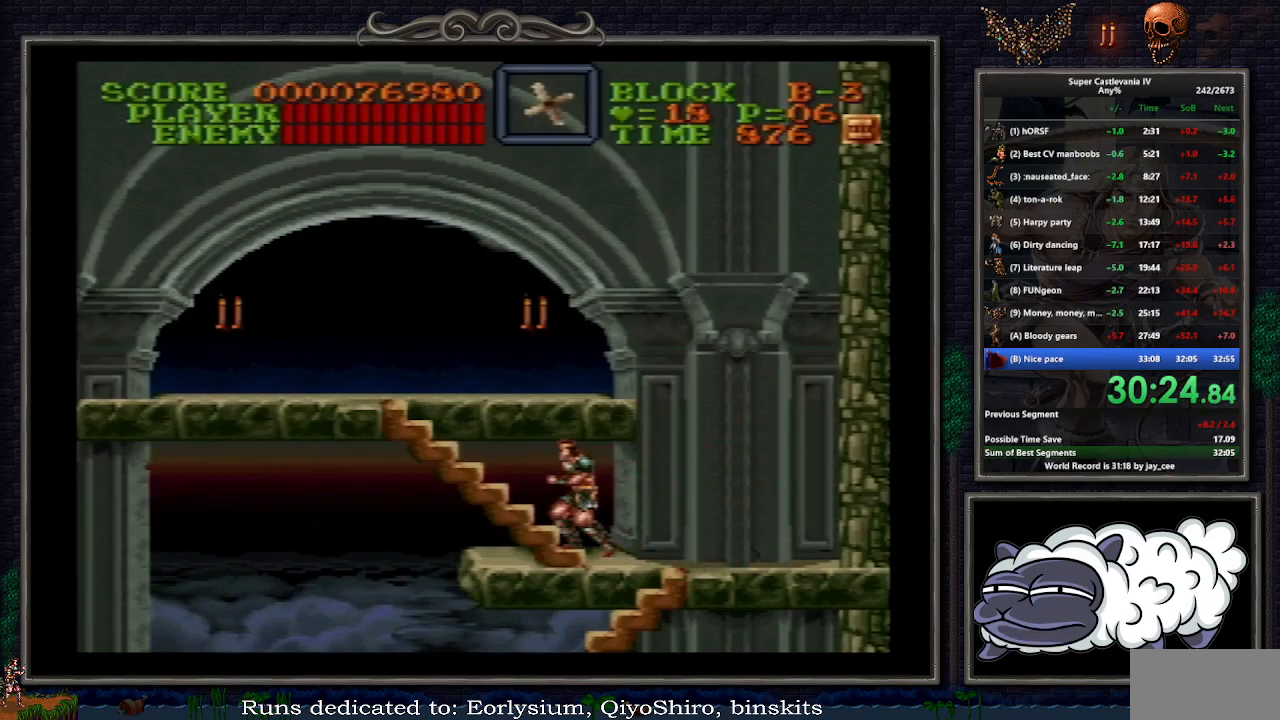
{"buttons": ["DPAD_LEFT"], "events": [[217, "DPAD_UP", "up"]]}
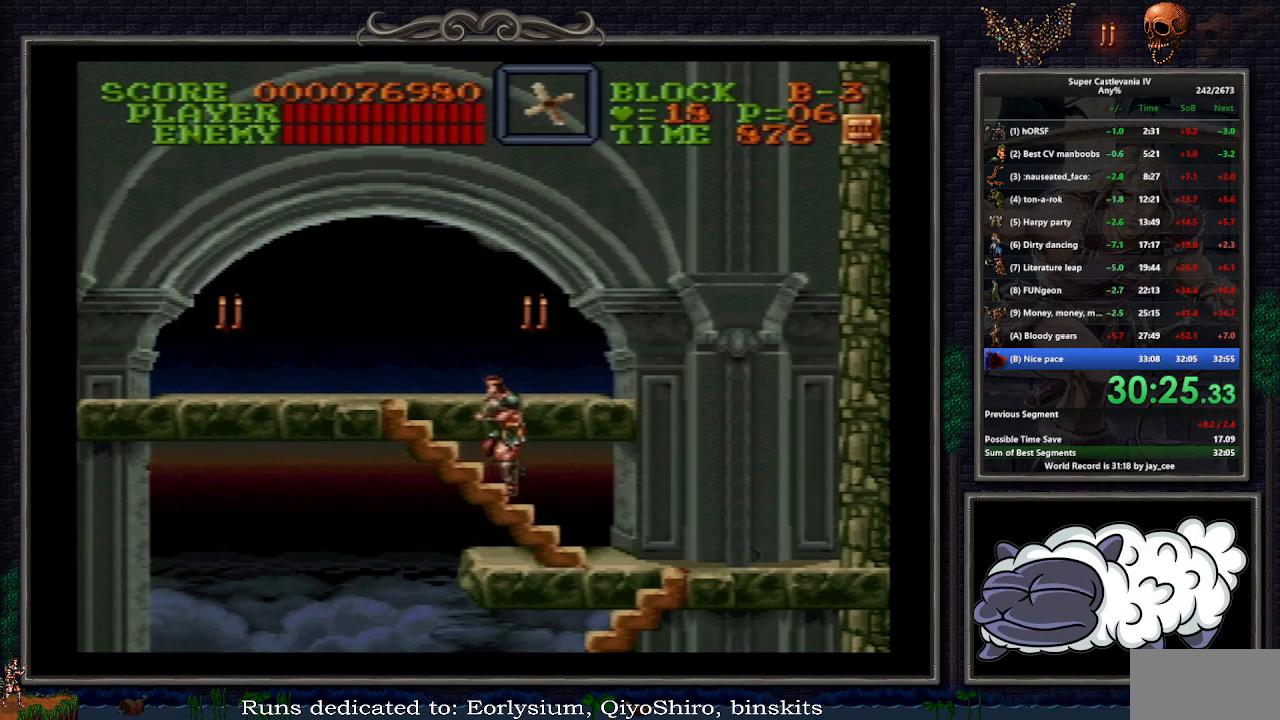
{"buttons": ["DPAD_LEFT"], "events": []}
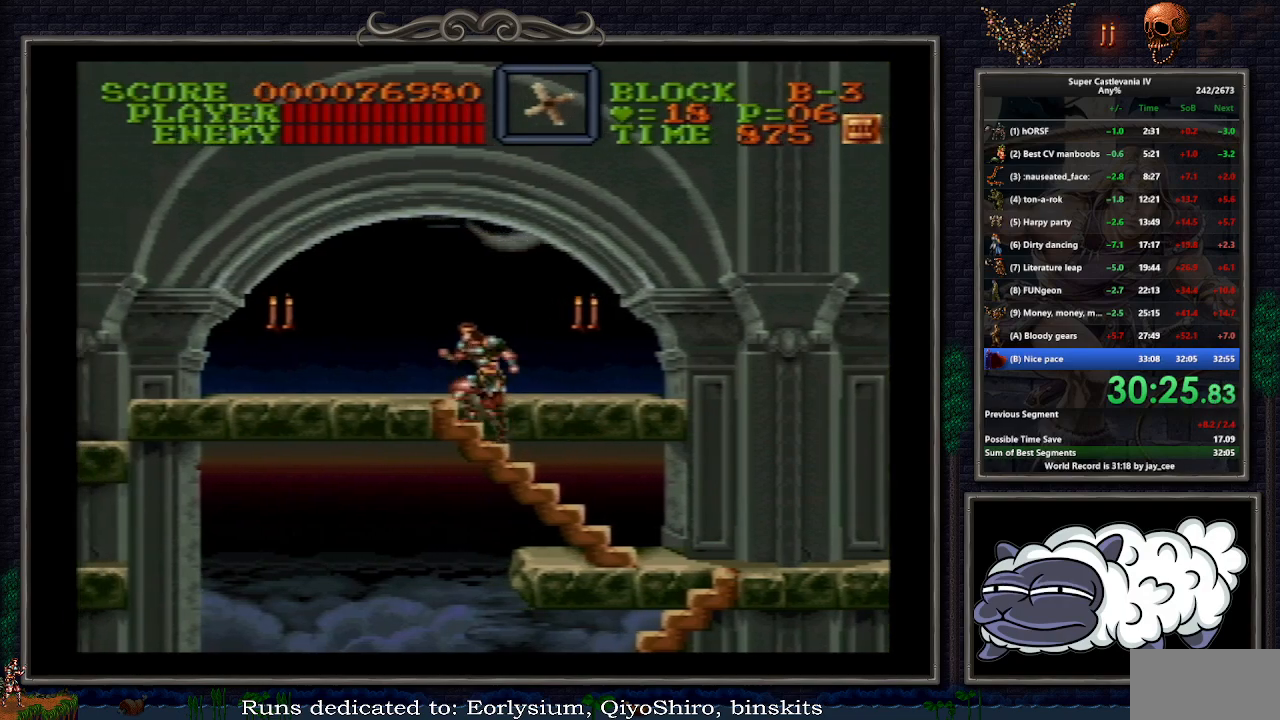
{"buttons": ["DPAD_LEFT"], "events": []}
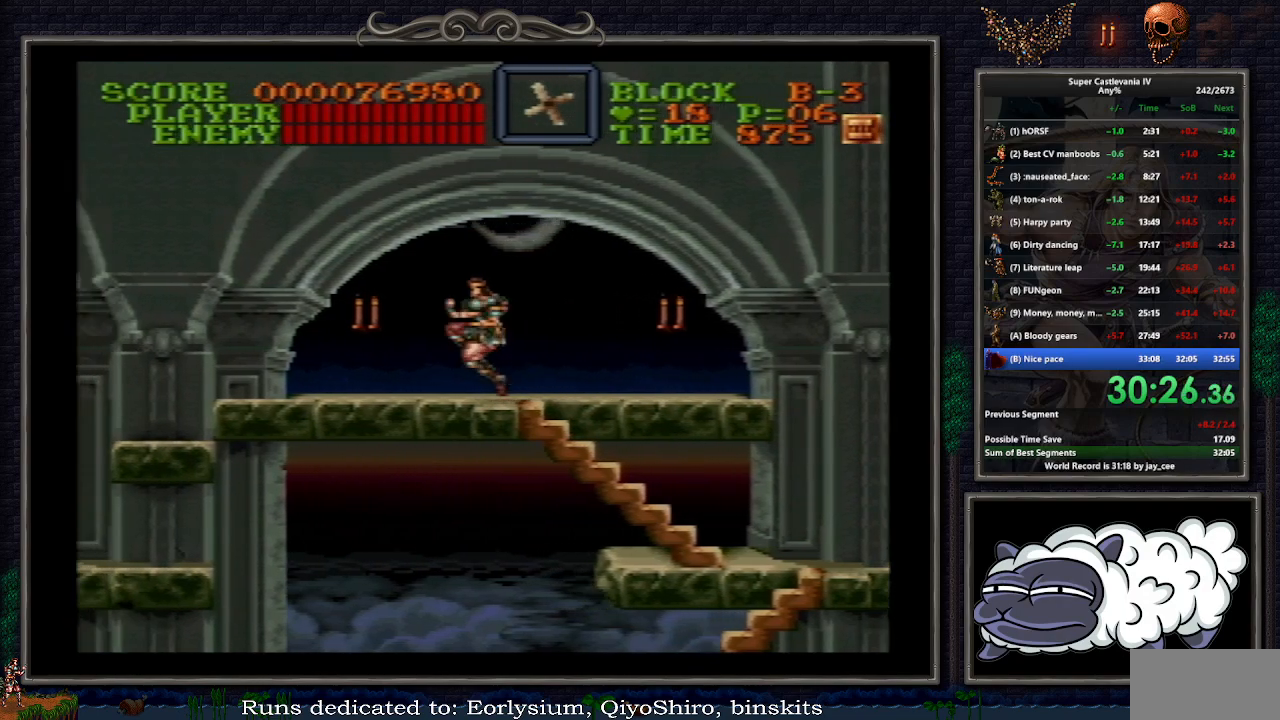
{"buttons": ["DPAD_LEFT"], "events": [[17, "B", "down"], [83, "DPAD_DOWN", "down"], [133, "B", "up"], [133, "DPAD_LEFT", "up"], [217, "Y", "down"], [283, "DPAD_DOWN", "up"], [283, "Y", "up"], [450, "DPAD_LEFT", "down"]]}
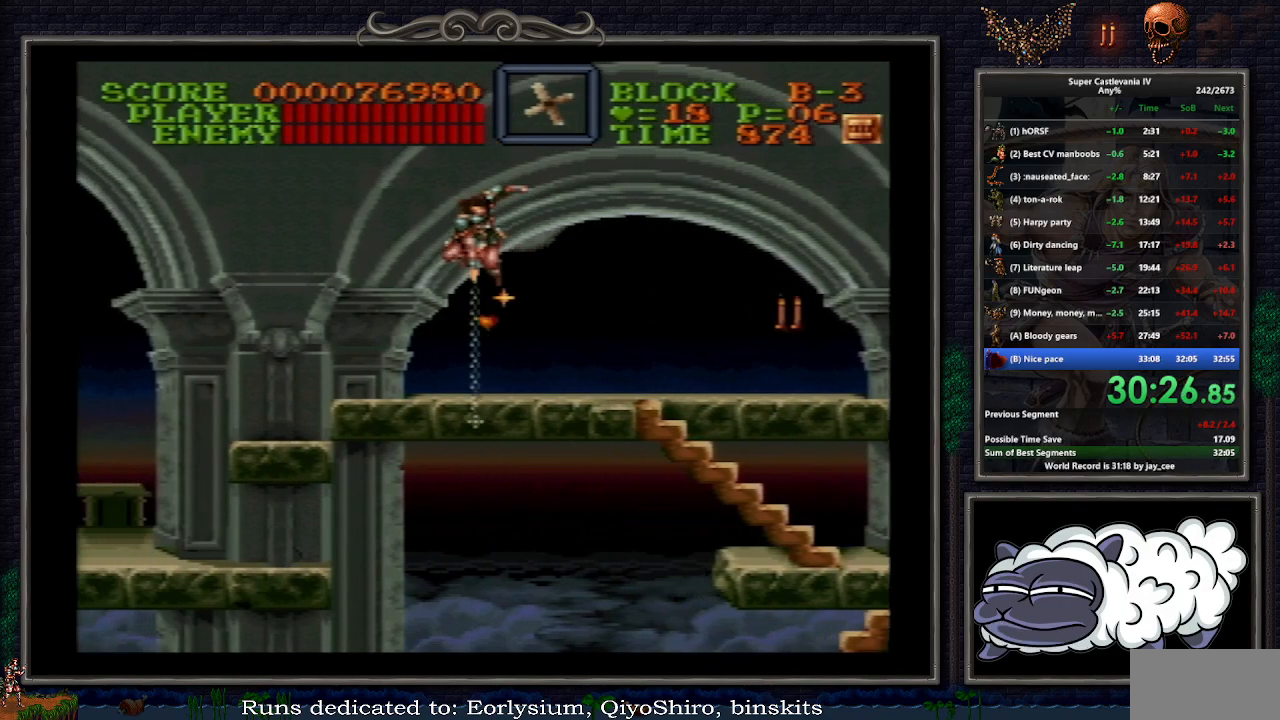
{"buttons": ["DPAD_LEFT"], "events": []}
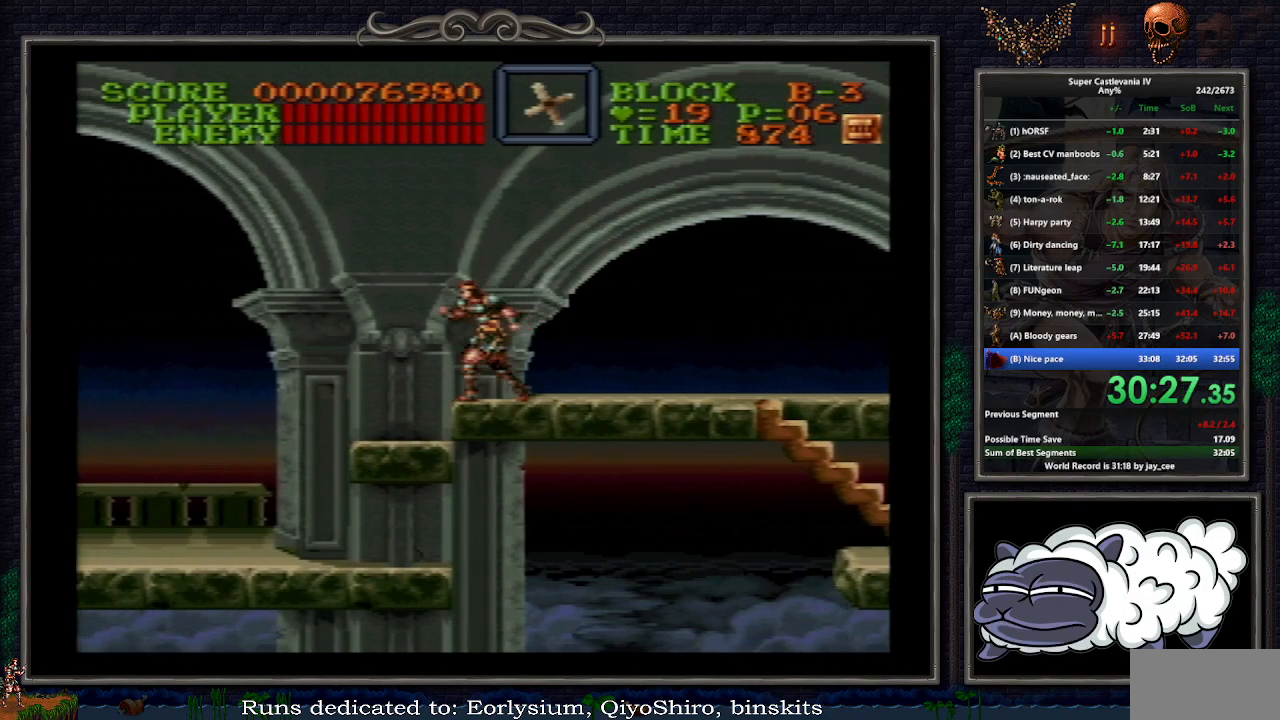
{"buttons": [], "events": [[100, "B", "down"], [183, "B", "up"], [250, "DPAD_LEFT", "up"]]}
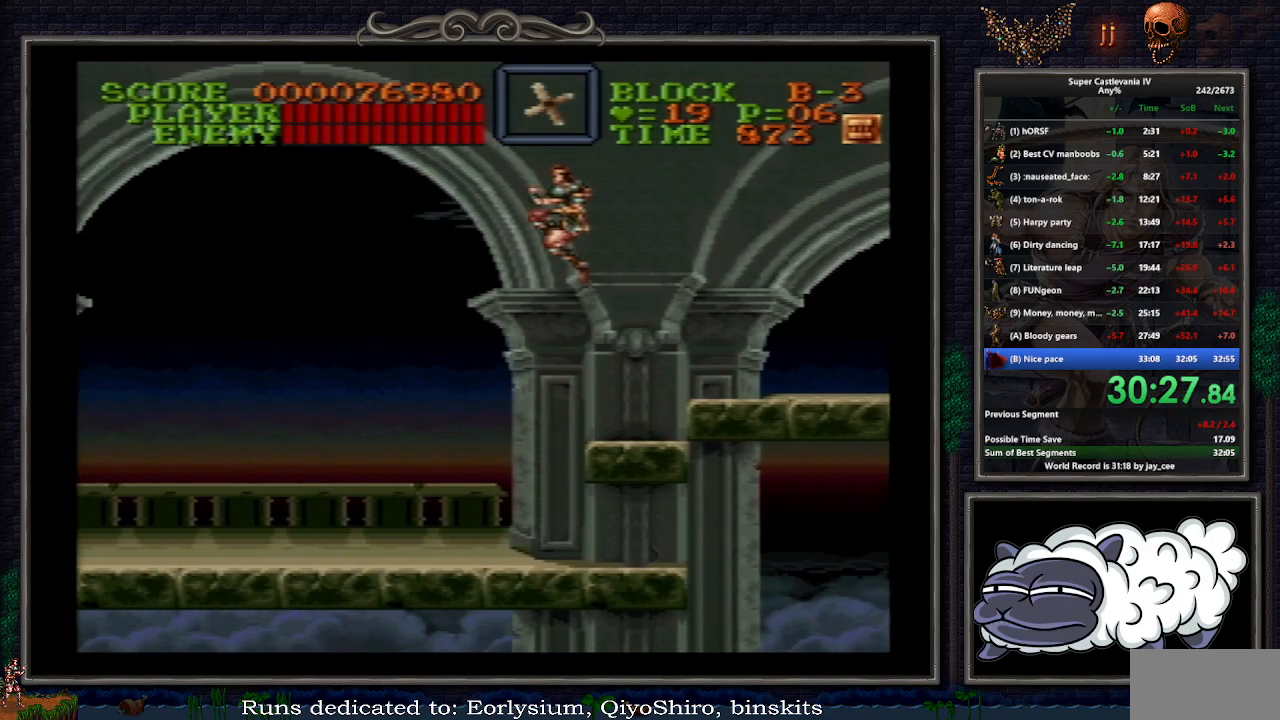
{"buttons": [], "events": []}
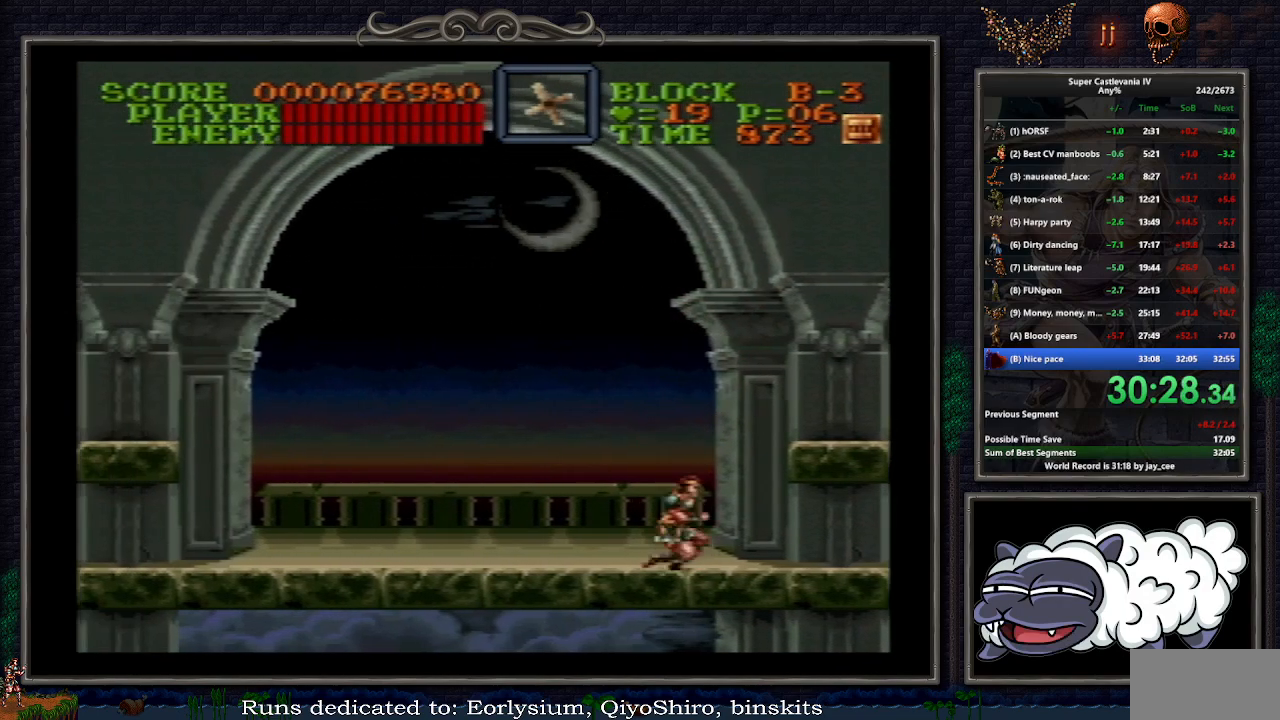
{"buttons": [], "events": [[33, "DPAD_RIGHT", "down"], [50, "B", "down"], [100, "B", "up"], [233, "DPAD_RIGHT", "up"]]}
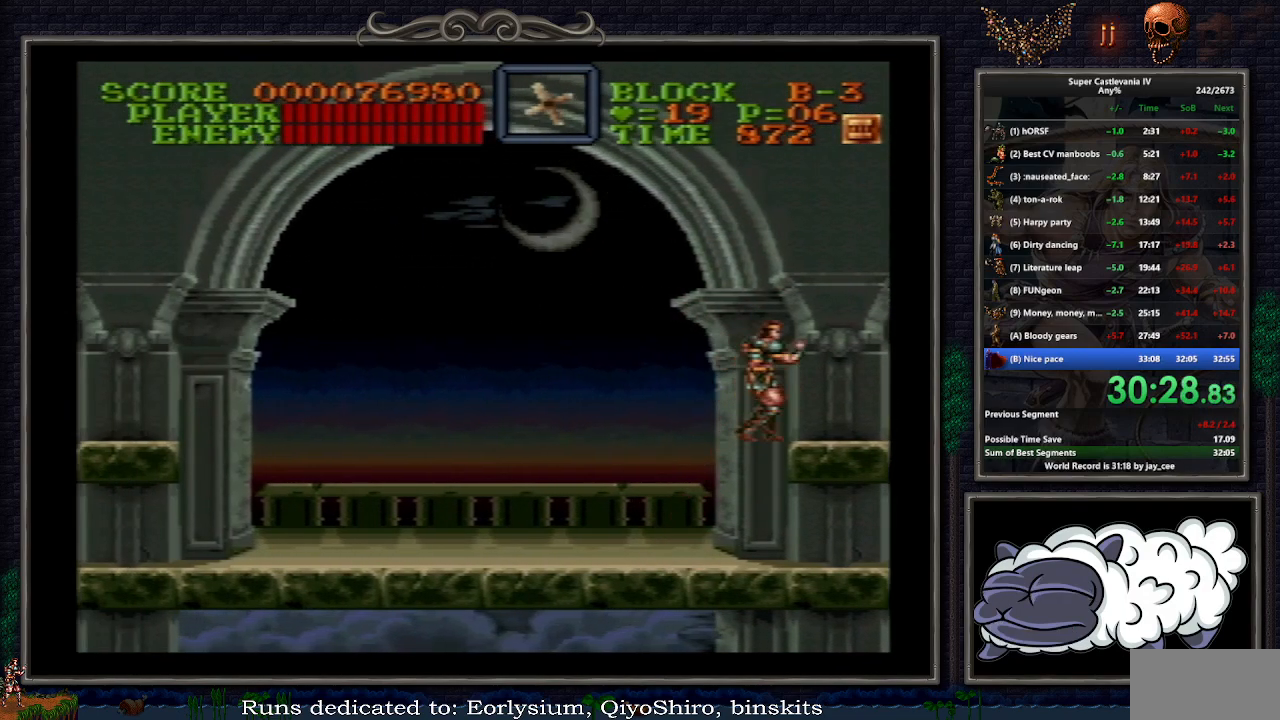
{"buttons": [], "events": []}